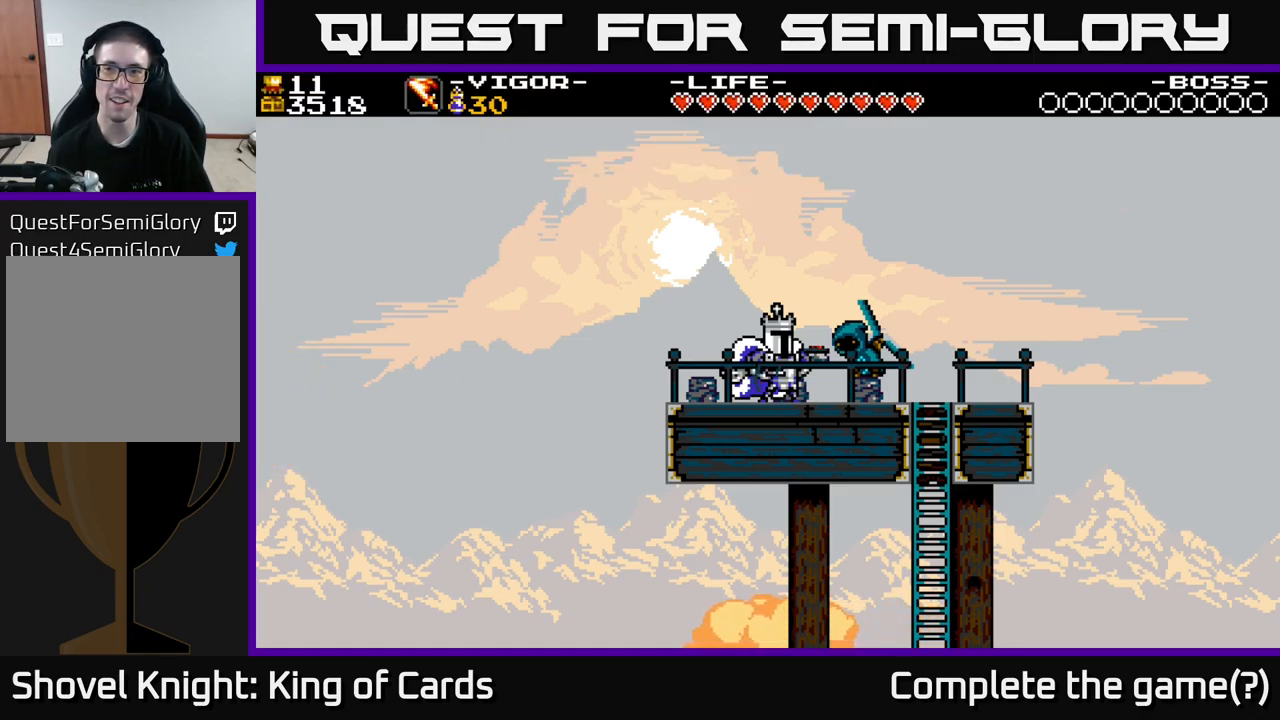
Gameplay with a controller (Xbox layout); each line is a JSON object with the inputs held at the frame after it. "events" lists button and stick changes between this image and that frame as [ms after this image, input, new state], when the widget could be followed in between. Not read: left_stick.
{"buttons": ["DPAD_RIGHT"], "right_stick": "center", "events": [[116, "DPAD_RIGHT", "down"], [216, "A", "down"], [350, "A", "up"]]}
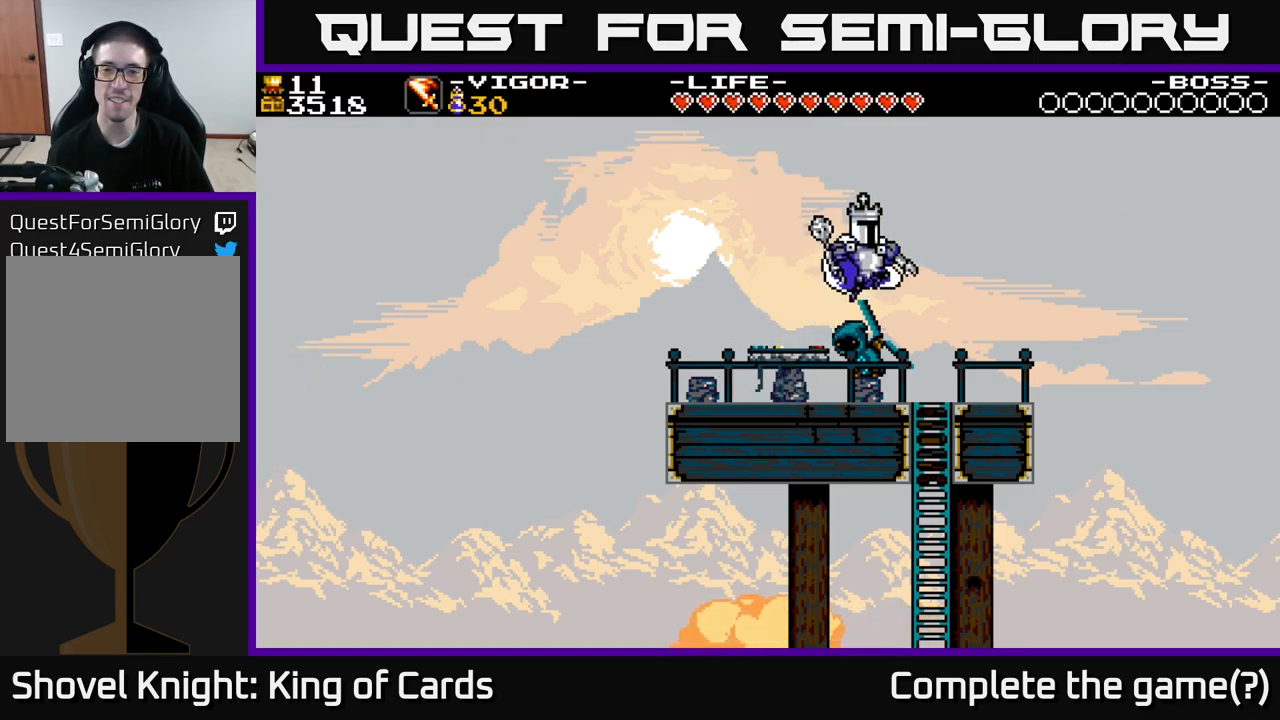
{"buttons": ["A", "DPAD_DOWN"], "right_stick": "center", "events": [[217, "DPAD_RIGHT", "up"], [283, "DPAD_DOWN", "down"], [433, "A", "down"]]}
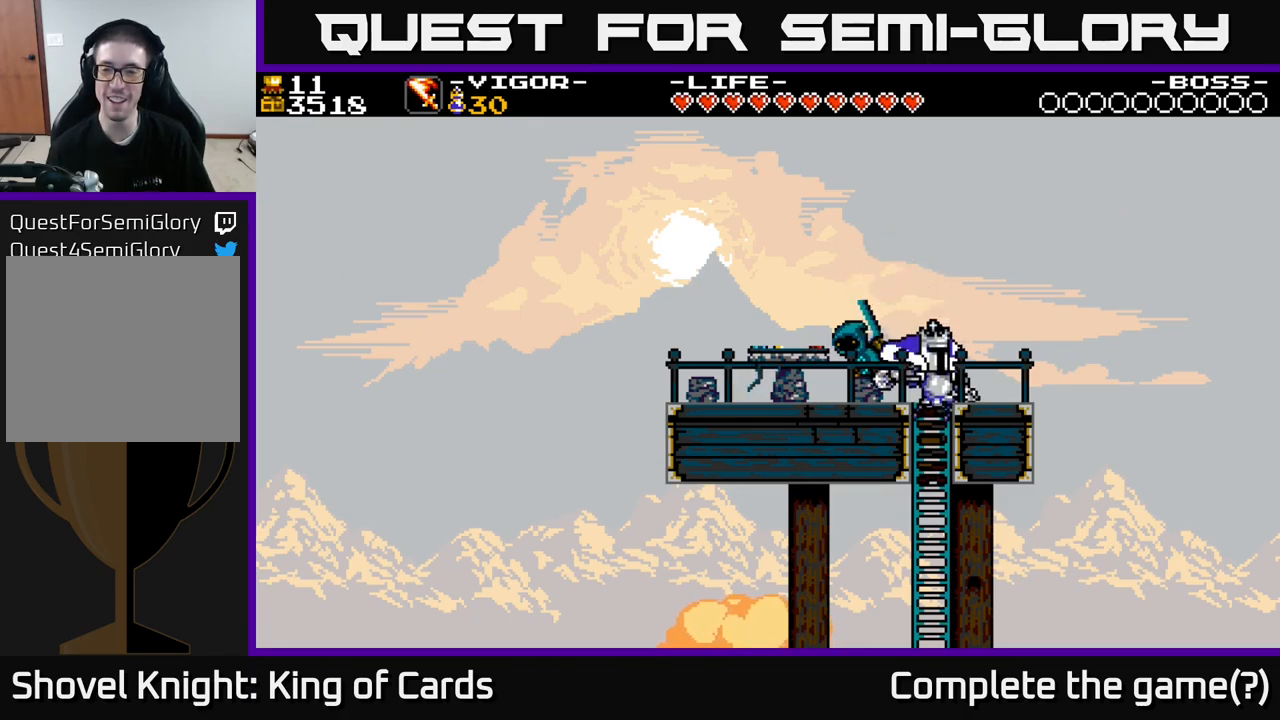
{"buttons": [], "right_stick": "center", "events": [[17, "A", "up"], [67, "DPAD_DOWN", "up"]]}
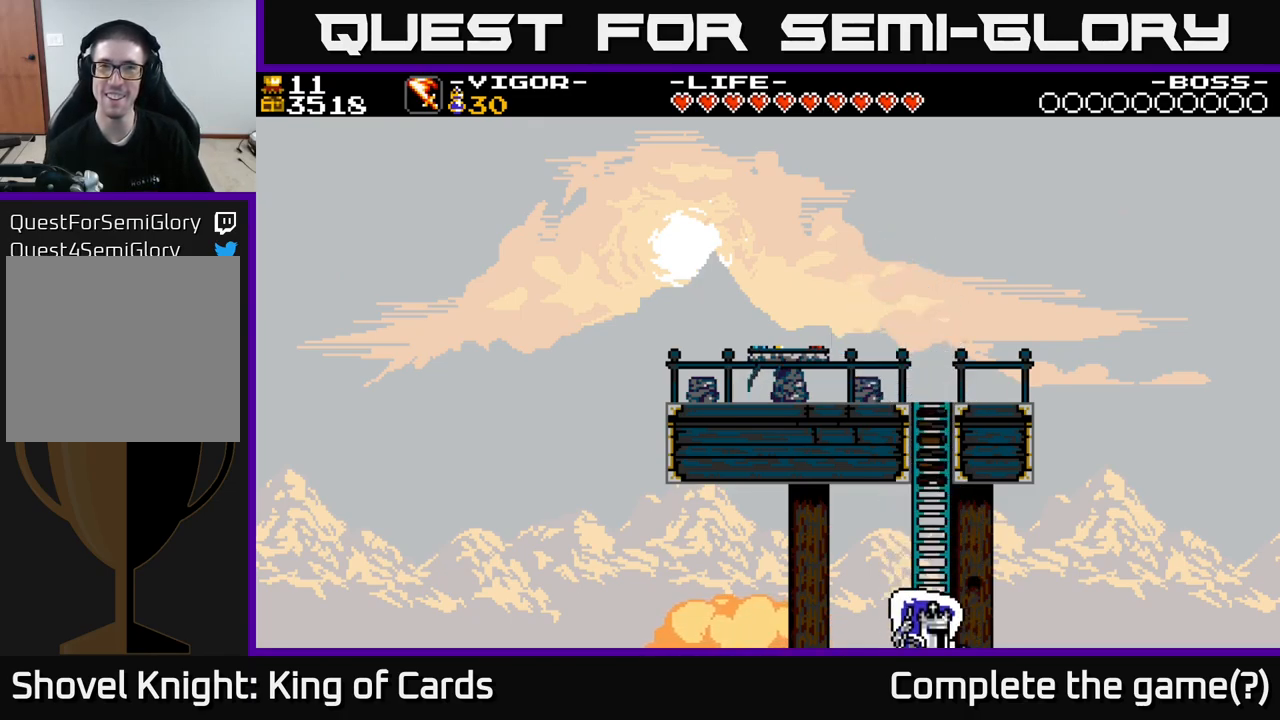
{"buttons": [], "right_stick": "center", "events": []}
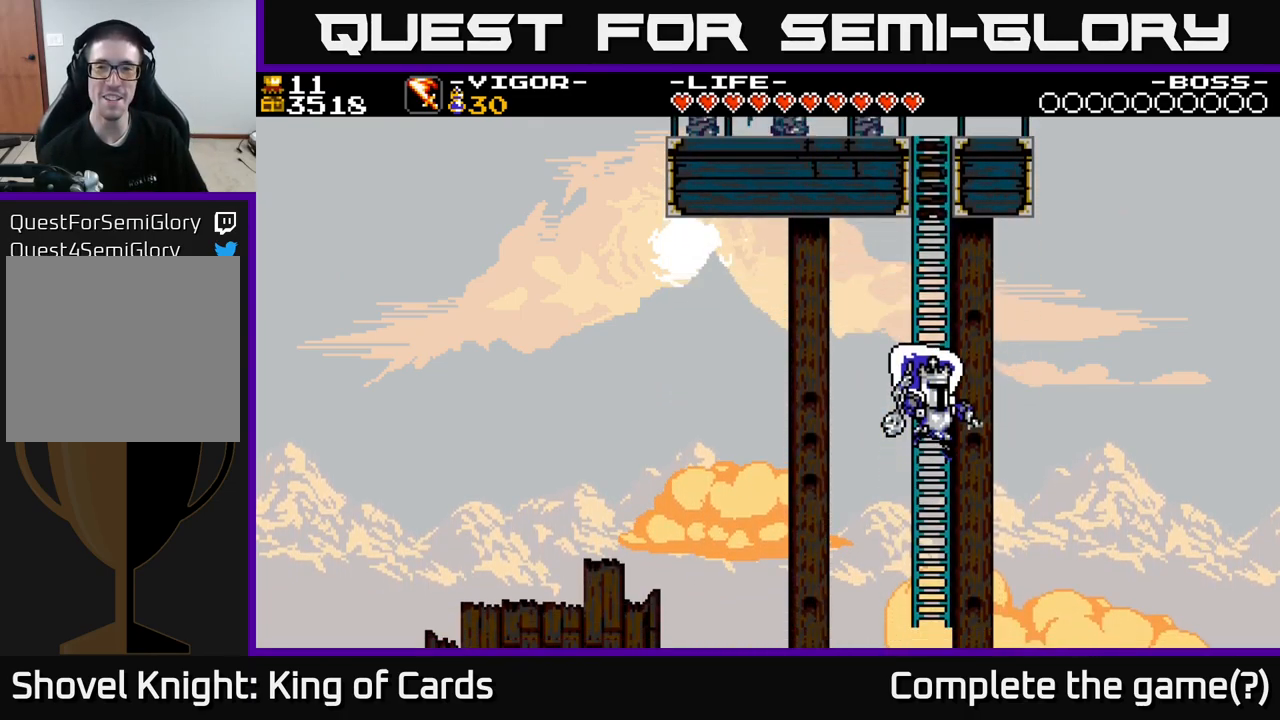
{"buttons": [], "right_stick": "center", "events": []}
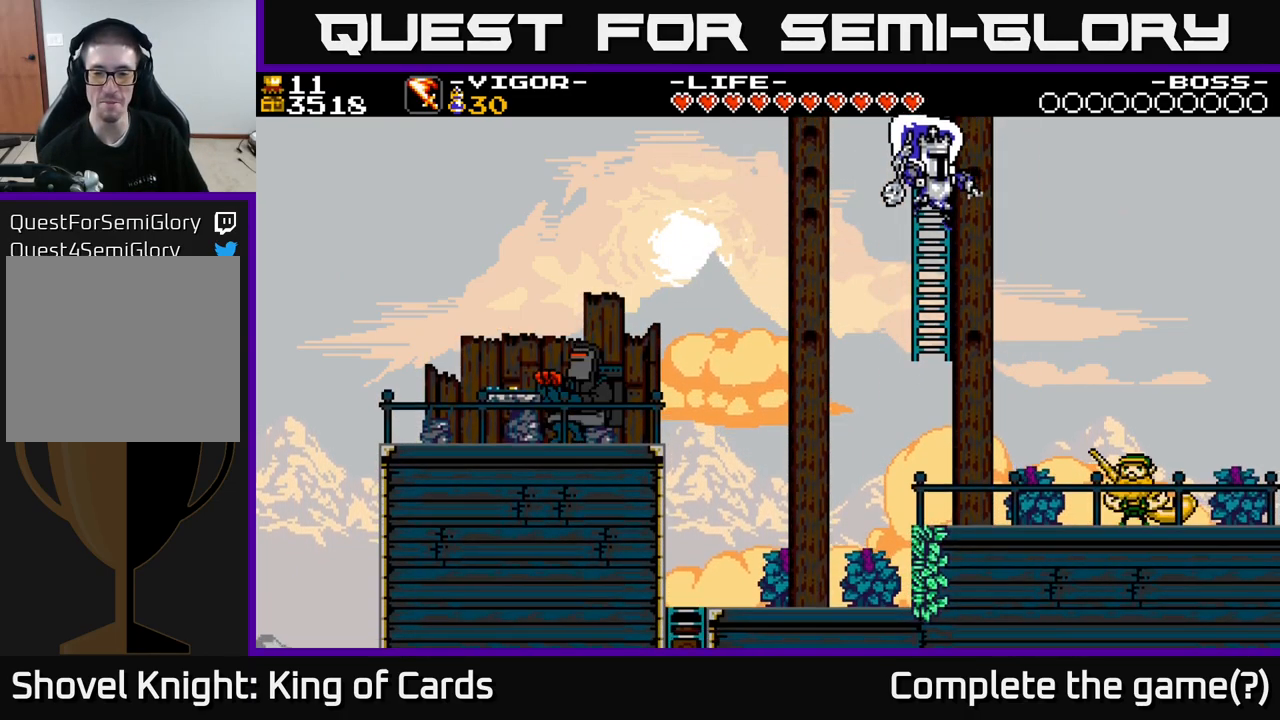
{"buttons": ["DPAD_LEFT"], "right_stick": "center", "events": [[417, "A", "down"], [417, "DPAD_LEFT", "down"], [467, "A", "up"]]}
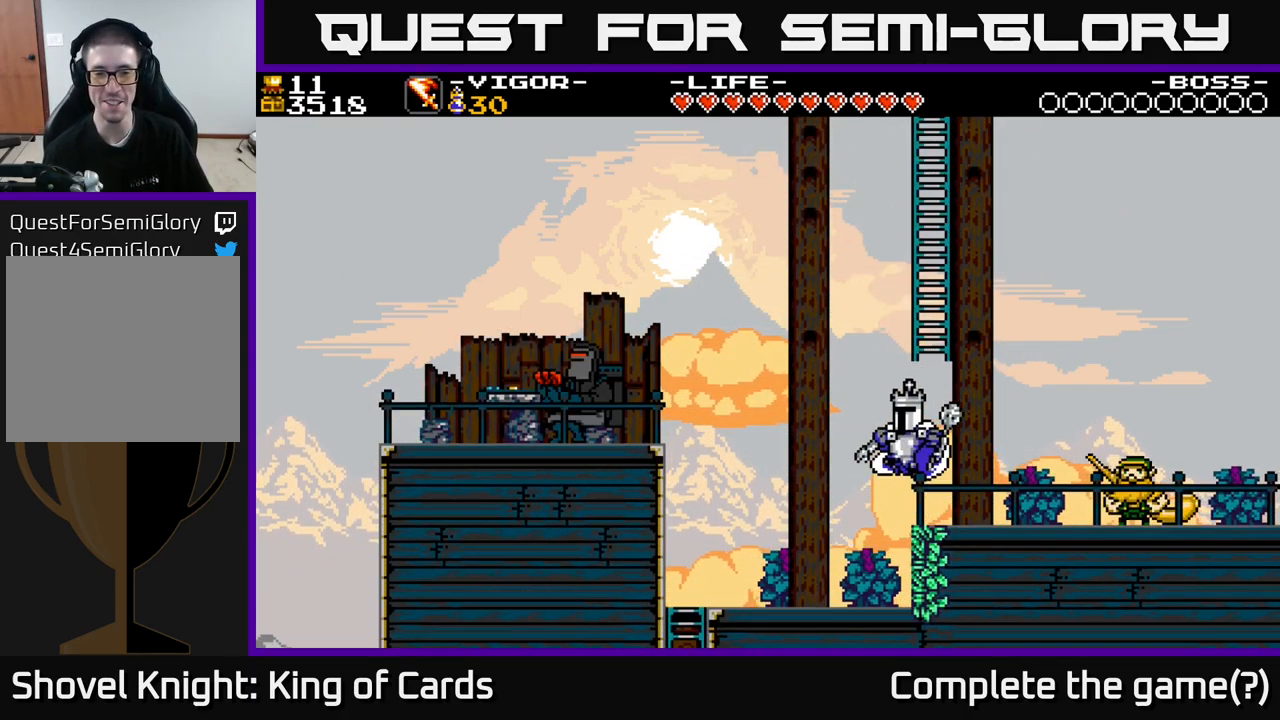
{"buttons": ["DPAD_LEFT"], "right_stick": "center", "events": []}
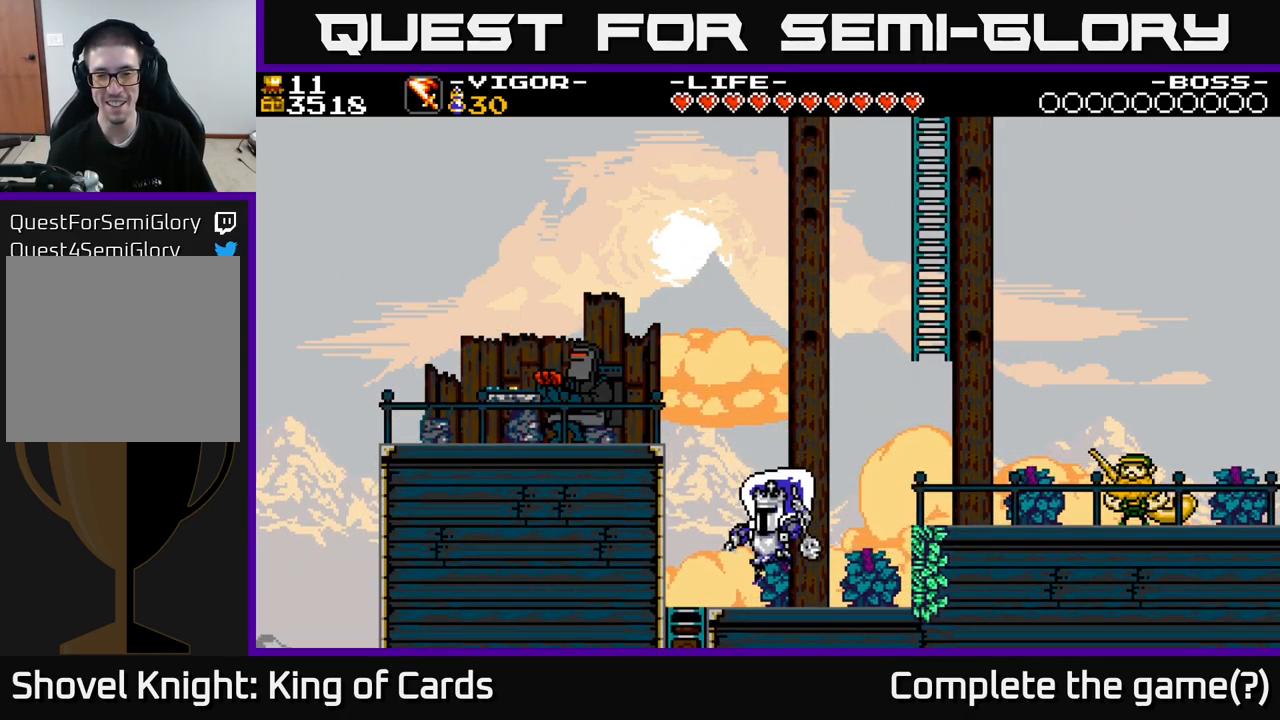
{"buttons": ["A", "X", "DPAD_LEFT"], "right_stick": "center", "events": [[200, "A", "down"], [200, "DPAD_LEFT", "up"], [400, "DPAD_LEFT", "down"], [467, "A", "up"], [483, "A", "down"], [483, "X", "down"]]}
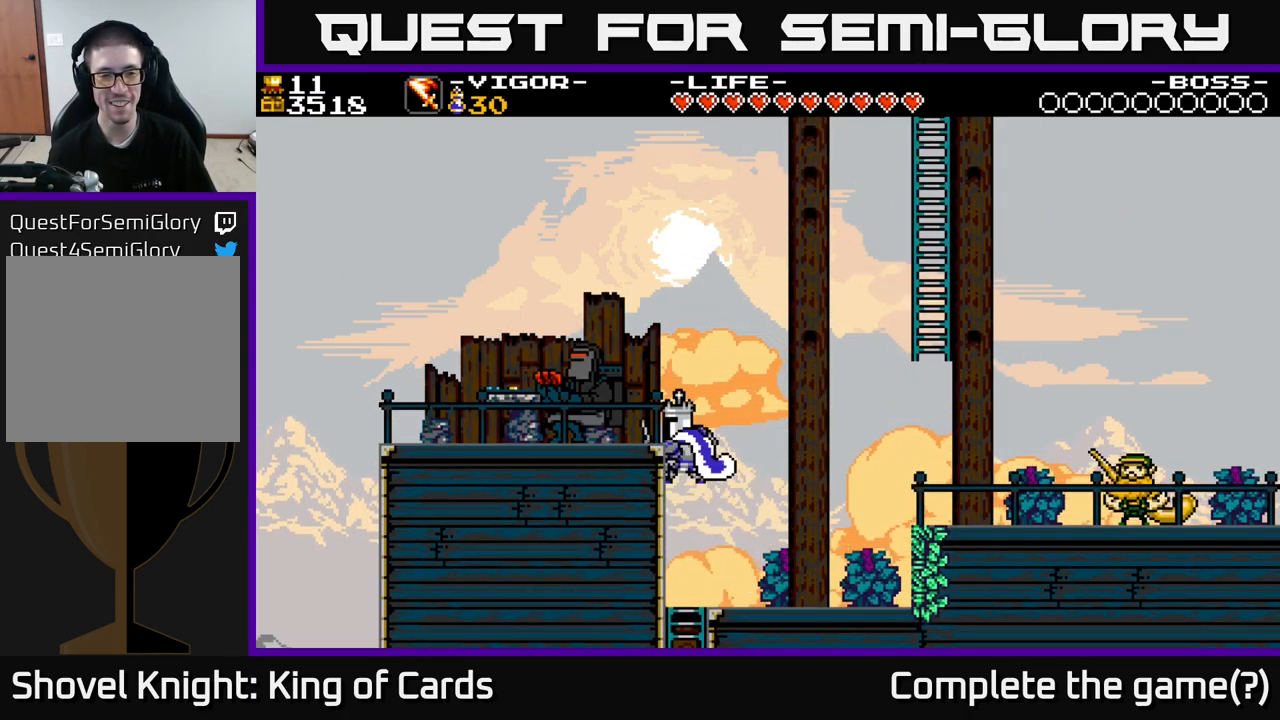
{"buttons": ["DPAD_LEFT"], "right_stick": "center", "events": [[17, "A", "up"], [117, "X", "up"]]}
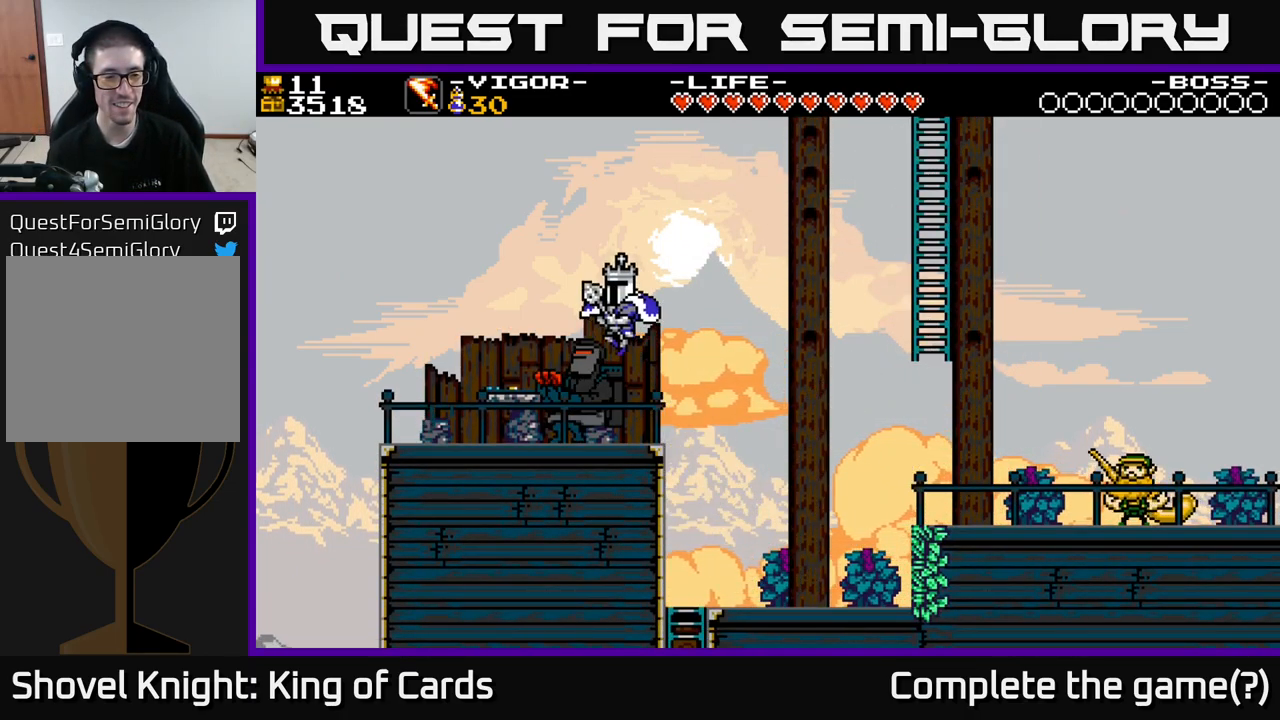
{"buttons": ["DPAD_LEFT"], "right_stick": "center", "events": []}
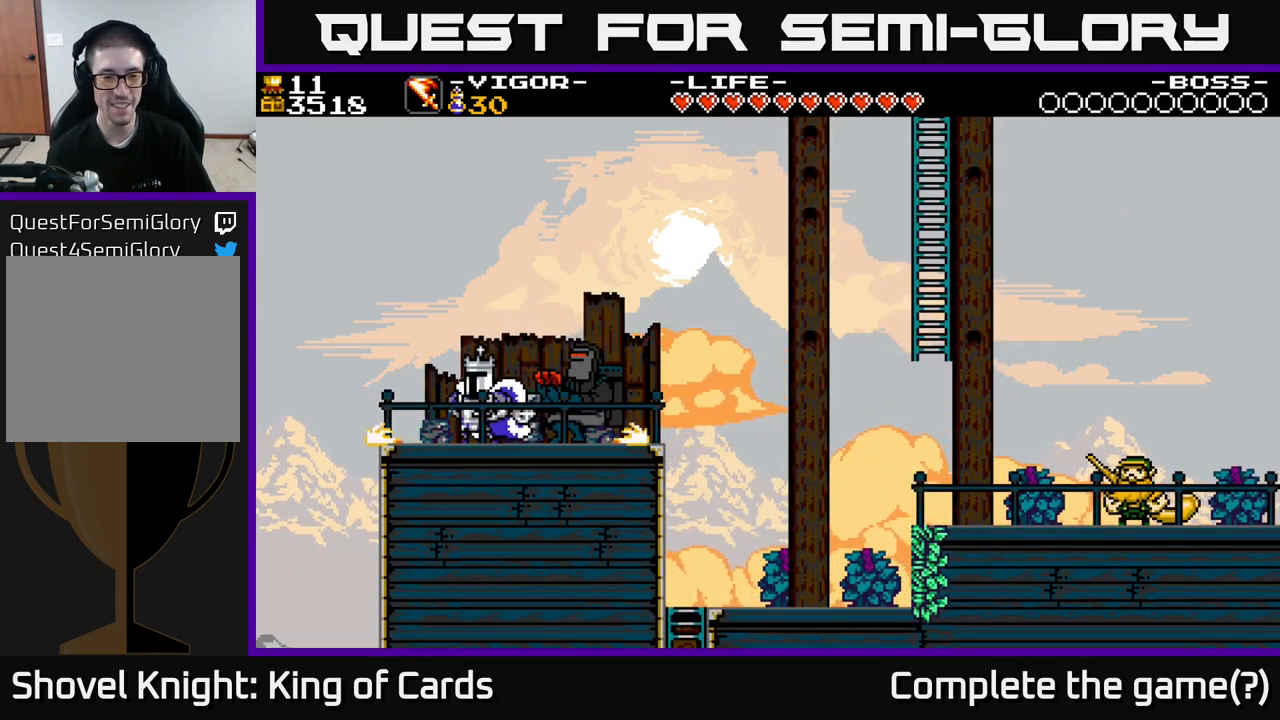
{"buttons": [], "right_stick": "center", "events": [[50, "A", "down"], [100, "A", "up"], [433, "DPAD_LEFT", "up"]]}
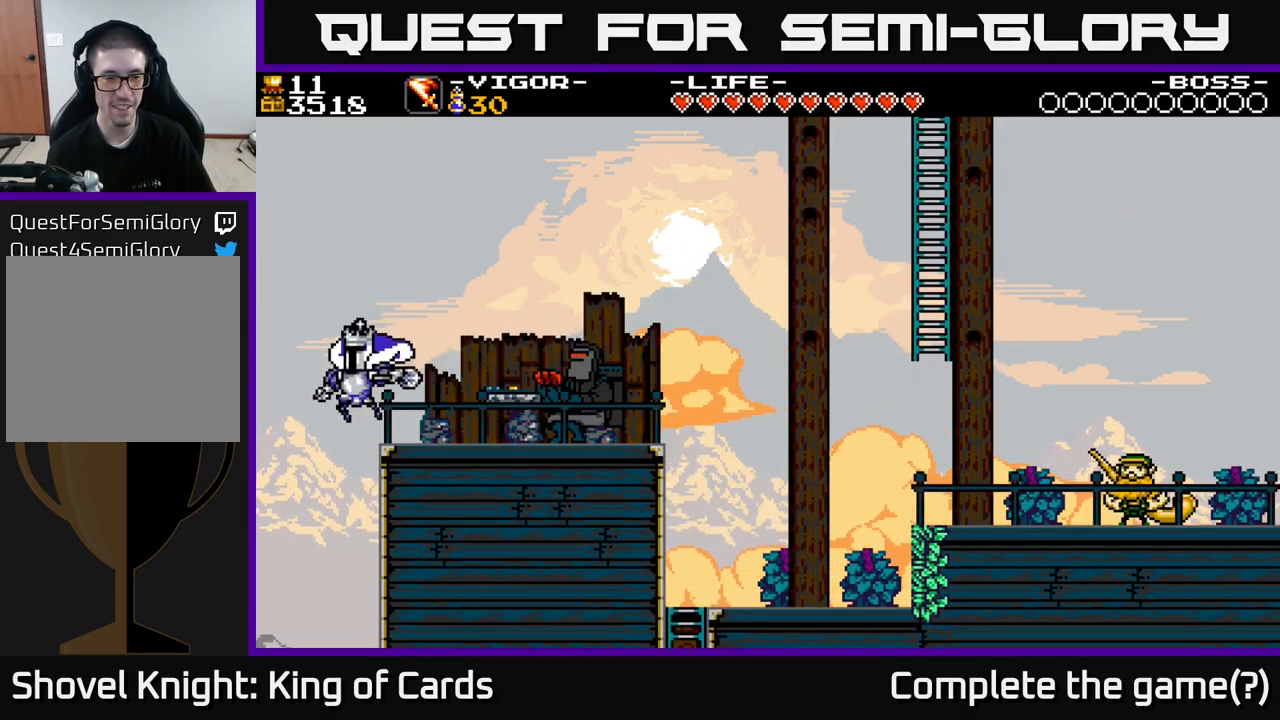
{"buttons": ["DPAD_LEFT"], "right_stick": "center", "events": [[367, "DPAD_LEFT", "down"]]}
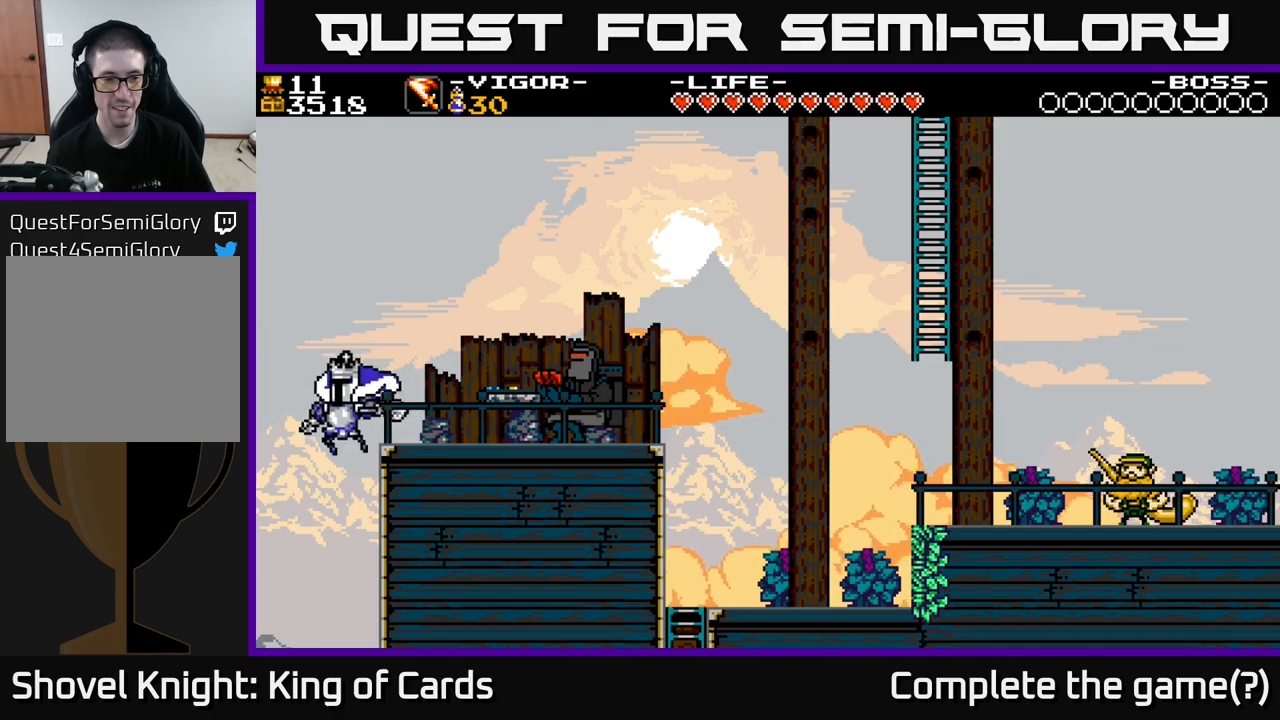
{"buttons": ["DPAD_RIGHT"], "right_stick": "center", "events": [[67, "DPAD_LEFT", "up"], [250, "DPAD_RIGHT", "down"]]}
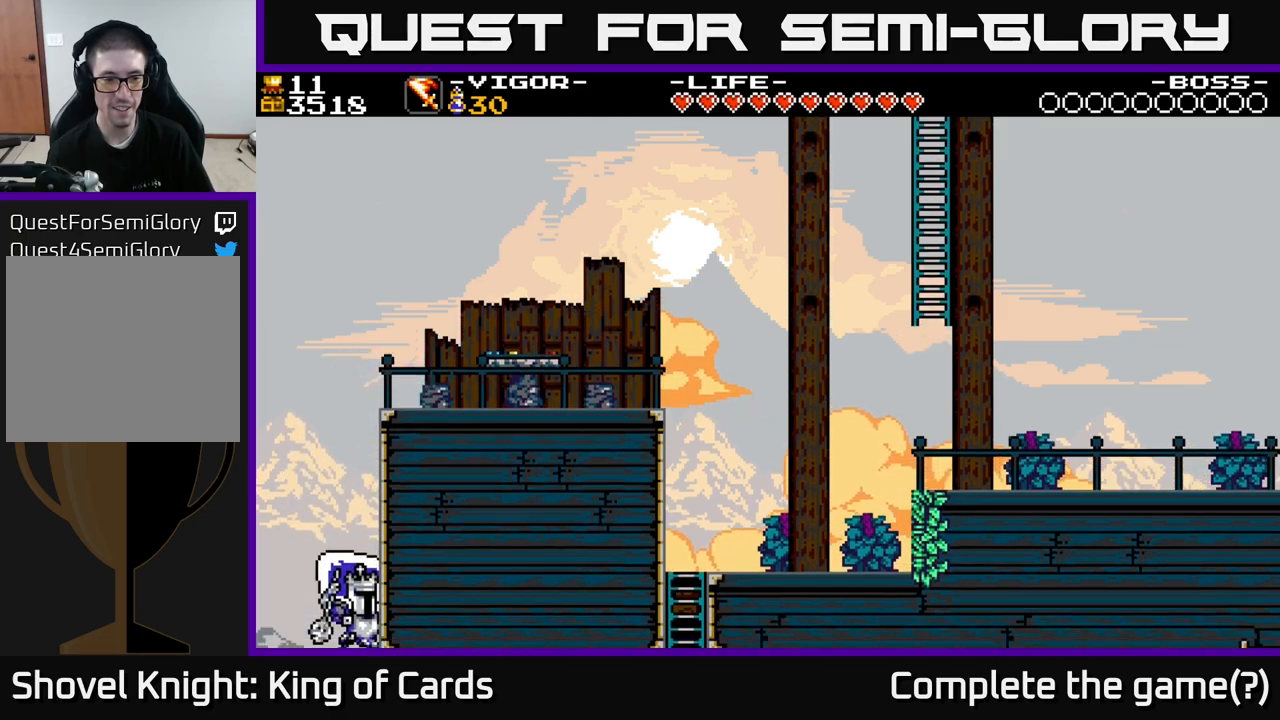
{"buttons": [], "right_stick": "center", "events": [[300, "DPAD_RIGHT", "up"]]}
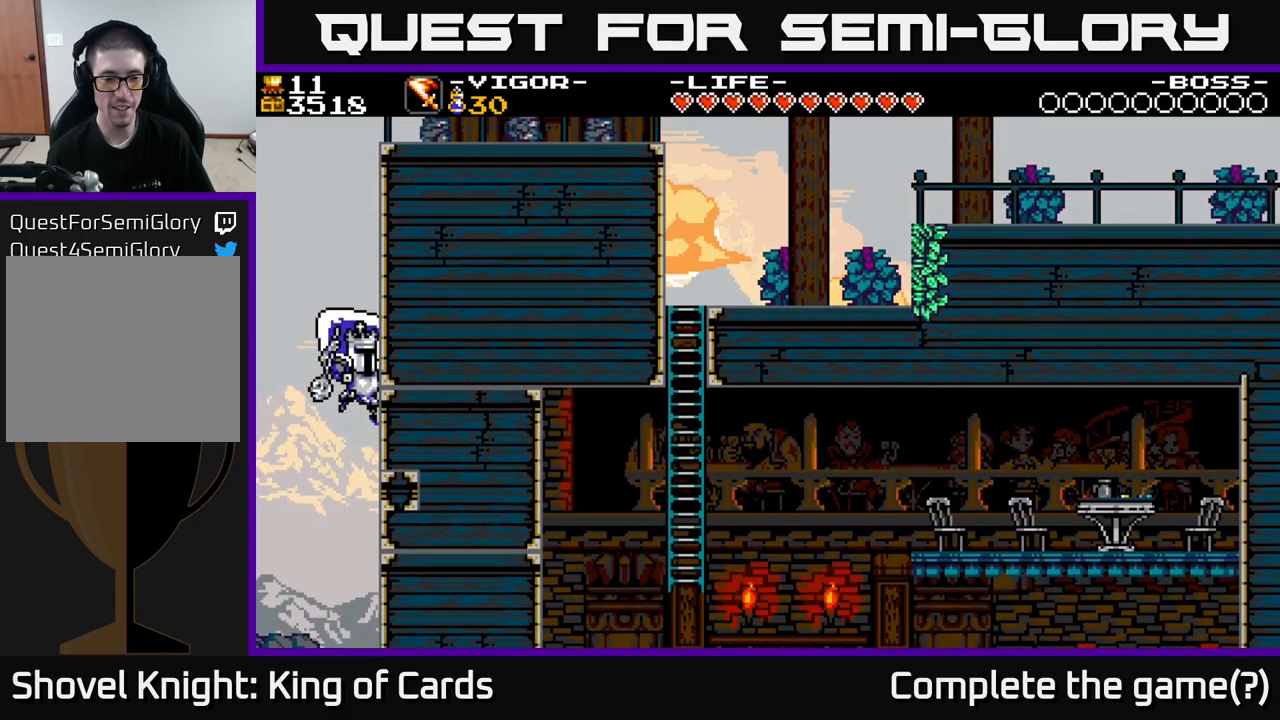
{"buttons": ["X", "DPAD_RIGHT"], "right_stick": "center", "events": [[384, "DPAD_RIGHT", "down"], [417, "X", "down"]]}
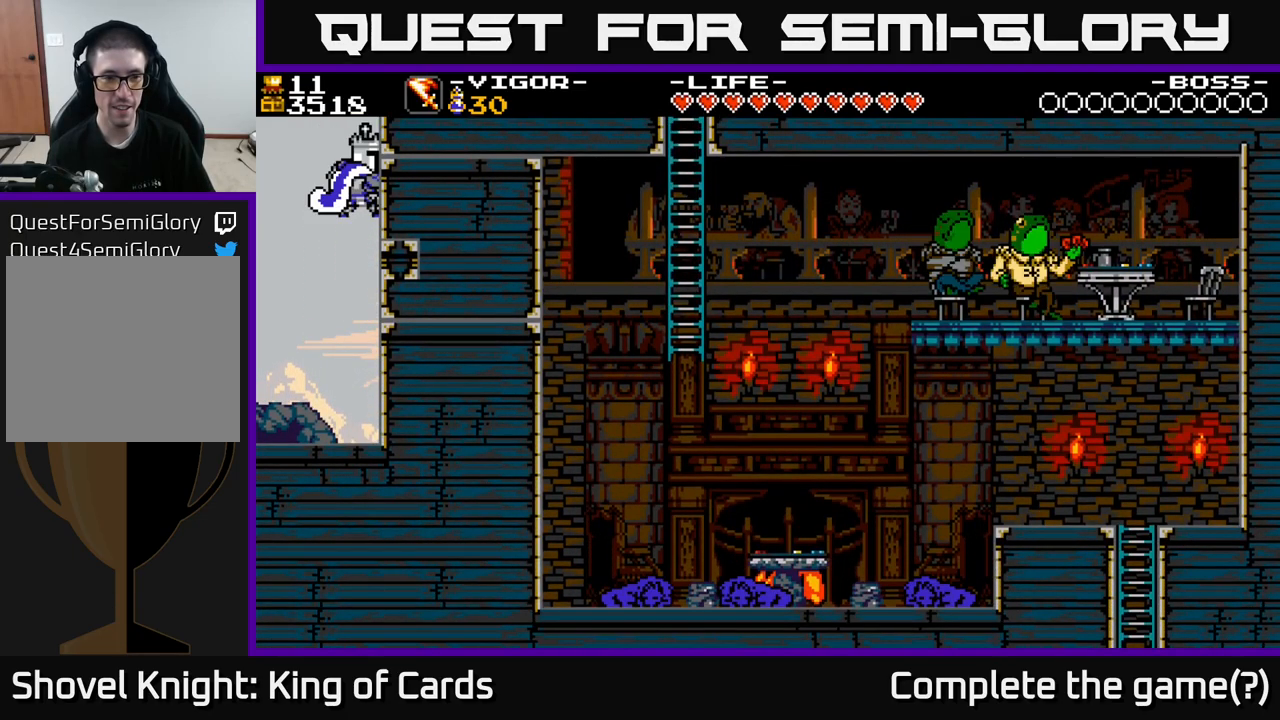
{"buttons": [], "right_stick": "center", "events": [[67, "X", "up"], [167, "X", "down"], [317, "X", "up"], [467, "DPAD_RIGHT", "up"]]}
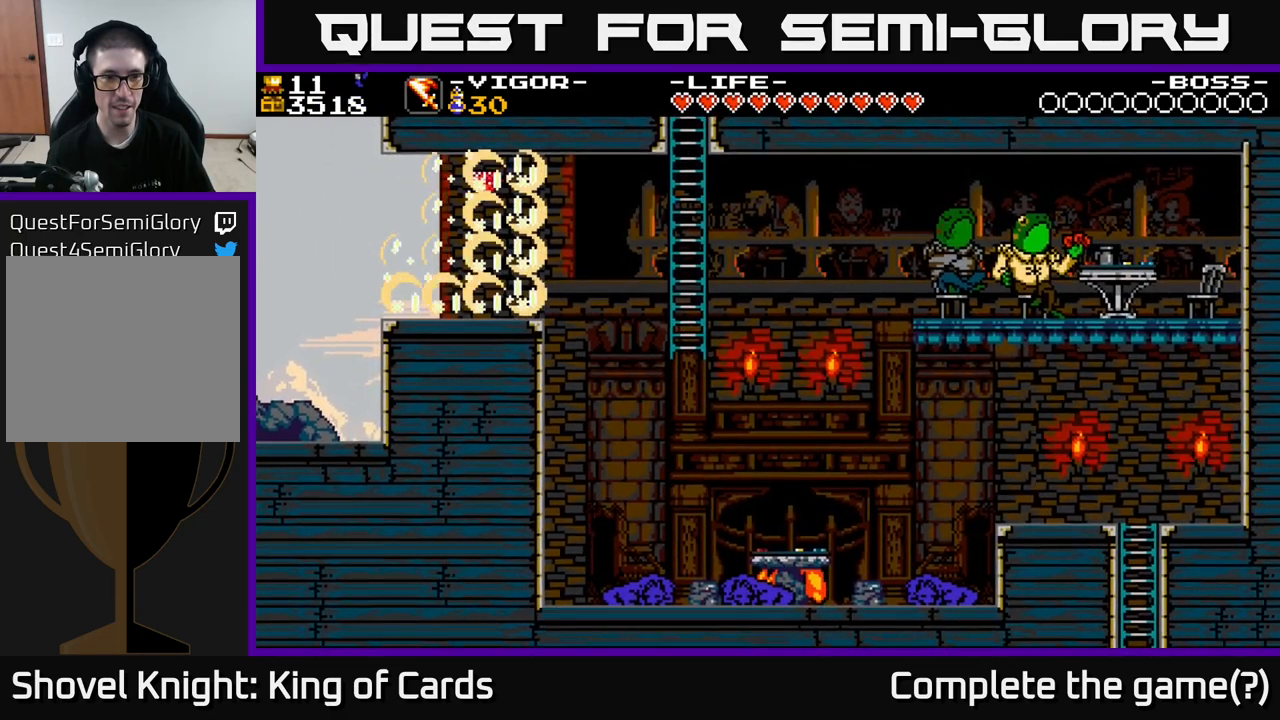
{"buttons": ["DPAD_RIGHT"], "right_stick": "center", "events": [[417, "DPAD_RIGHT", "down"]]}
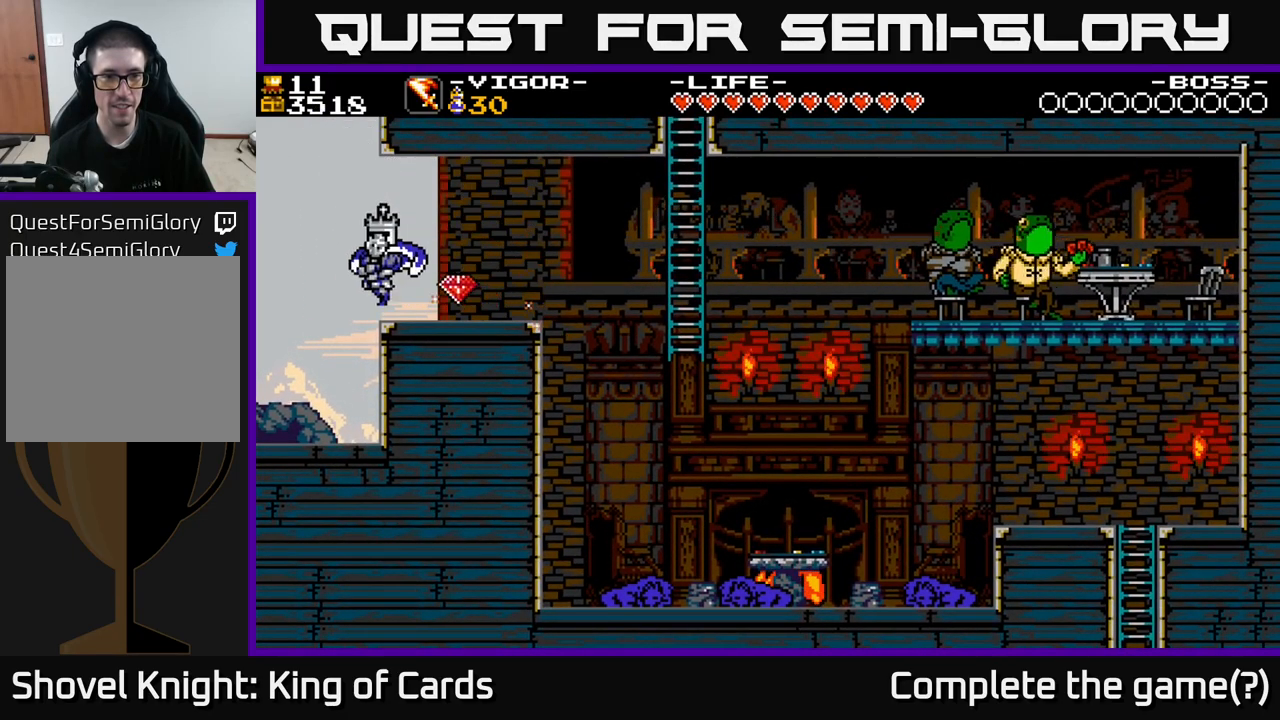
{"buttons": ["DPAD_LEFT"], "right_stick": "center", "events": [[284, "DPAD_RIGHT", "up"], [334, "DPAD_LEFT", "down"], [350, "A", "down"], [417, "A", "up"]]}
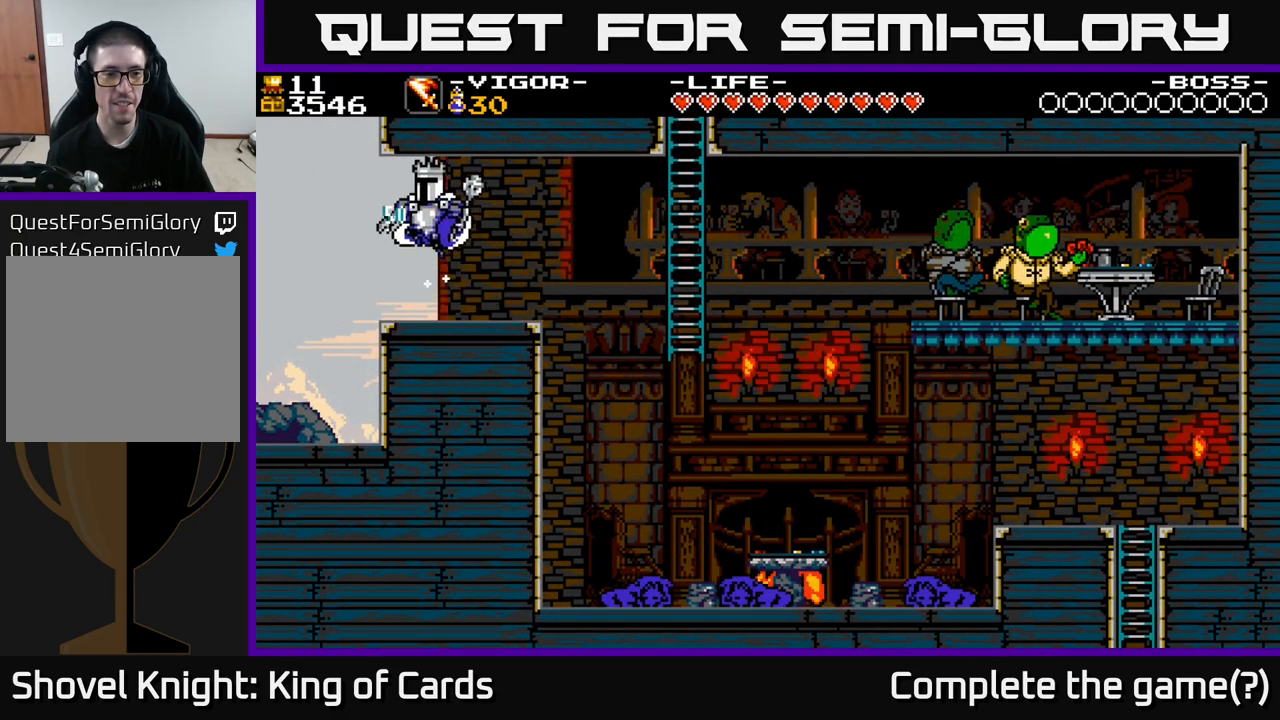
{"buttons": ["DPAD_LEFT"], "right_stick": "center", "events": []}
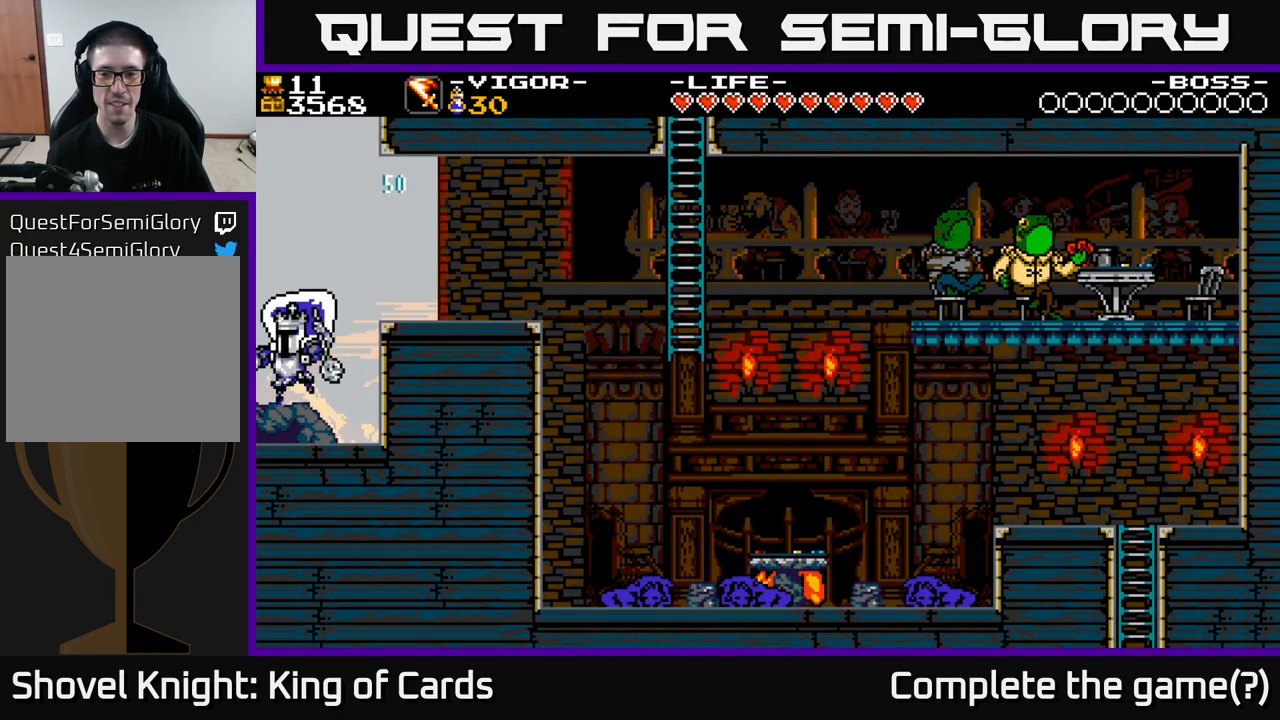
{"buttons": [], "right_stick": "center", "events": [[350, "DPAD_LEFT", "up"]]}
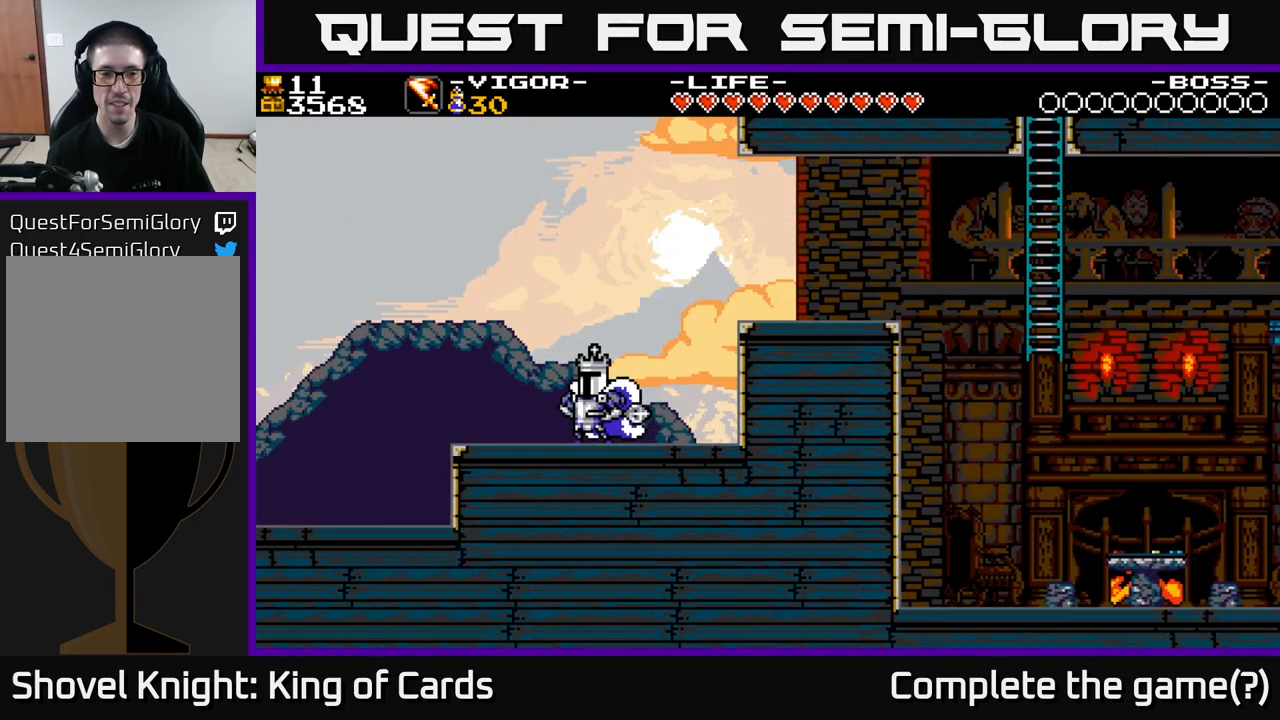
{"buttons": ["DPAD_LEFT"], "right_stick": "center", "events": [[117, "DPAD_LEFT", "down"]]}
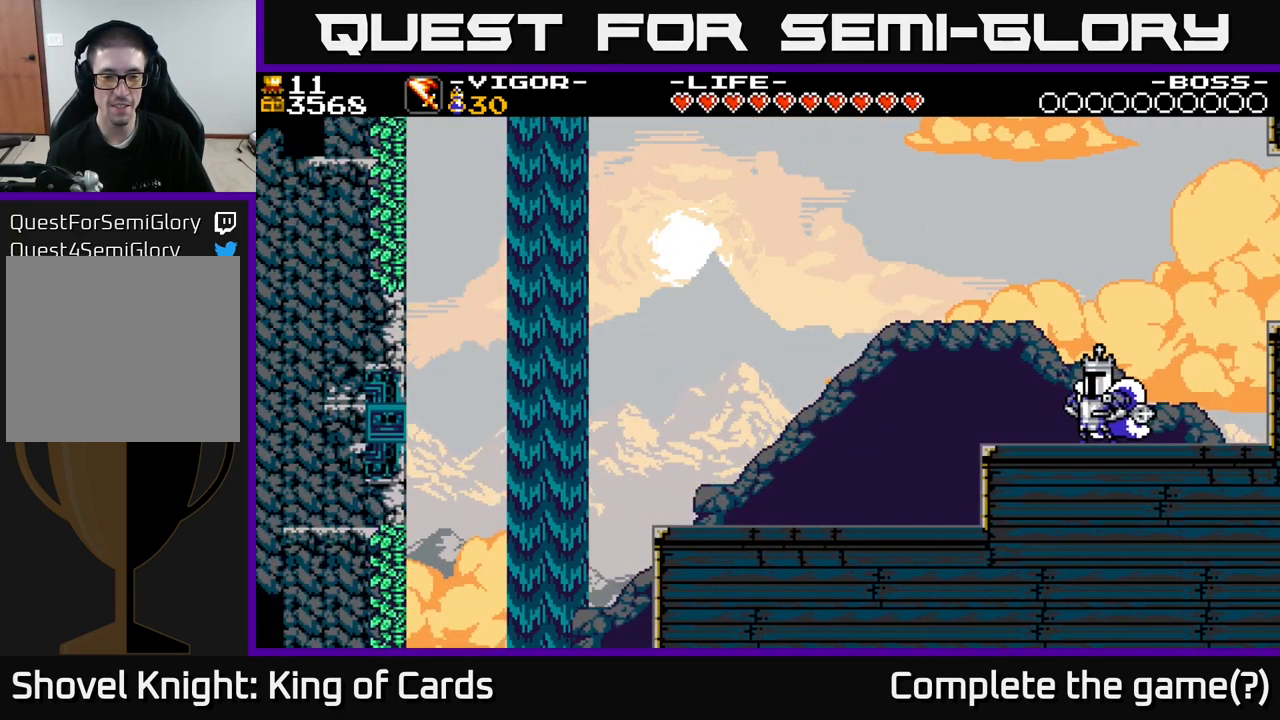
{"buttons": ["DPAD_LEFT"], "right_stick": "center", "events": [[350, "A", "down"], [433, "A", "up"]]}
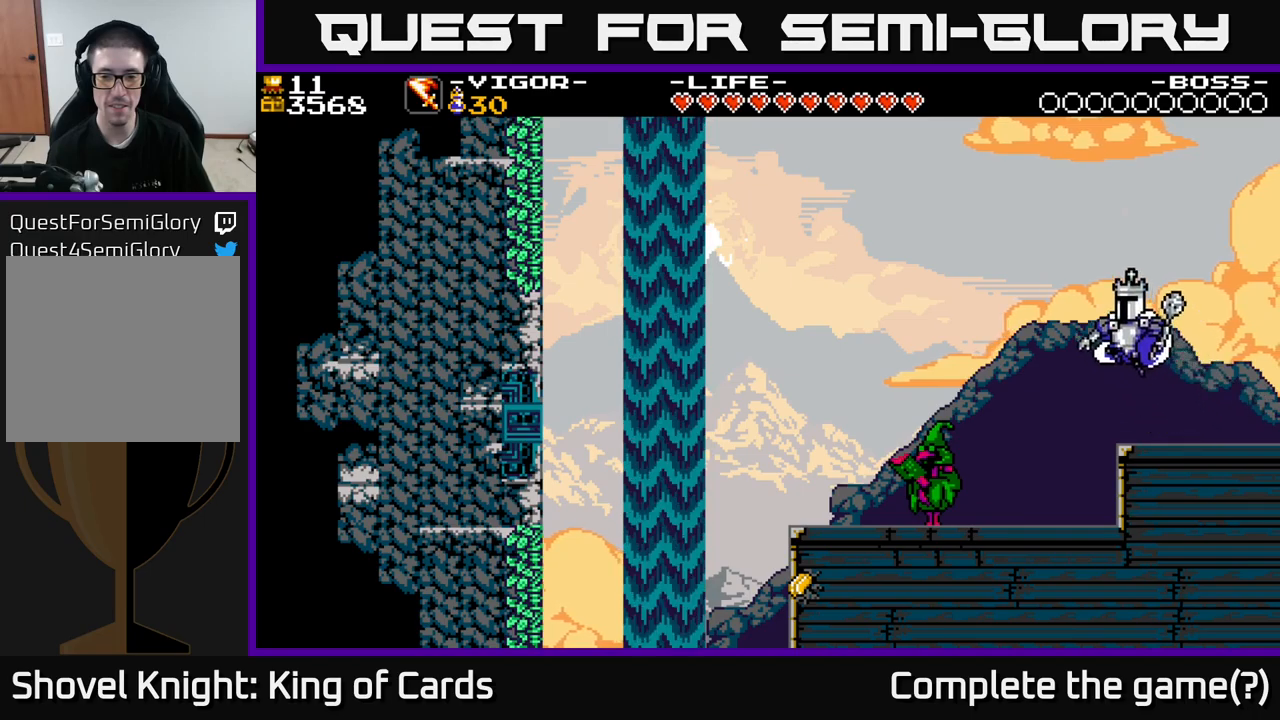
{"buttons": ["DPAD_LEFT"], "right_stick": "center", "events": []}
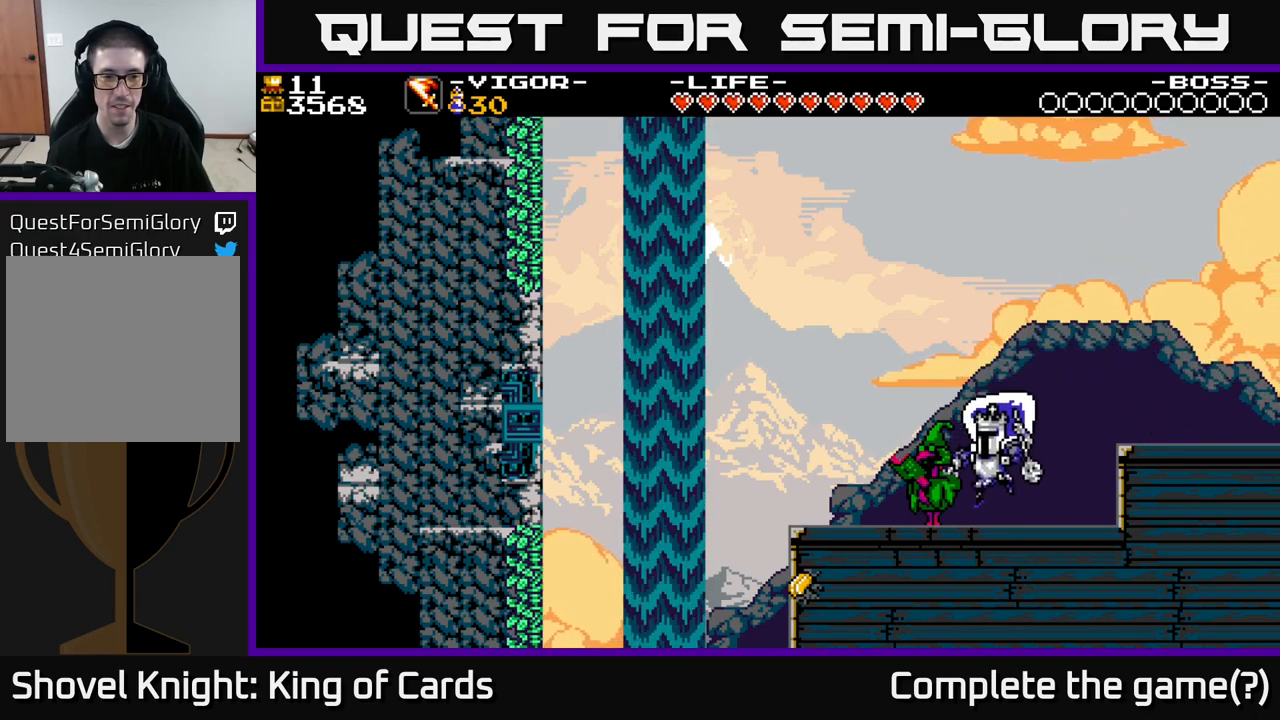
{"buttons": ["DPAD_LEFT"], "right_stick": "center", "events": [[166, "DPAD_LEFT", "up"], [366, "DPAD_LEFT", "down"]]}
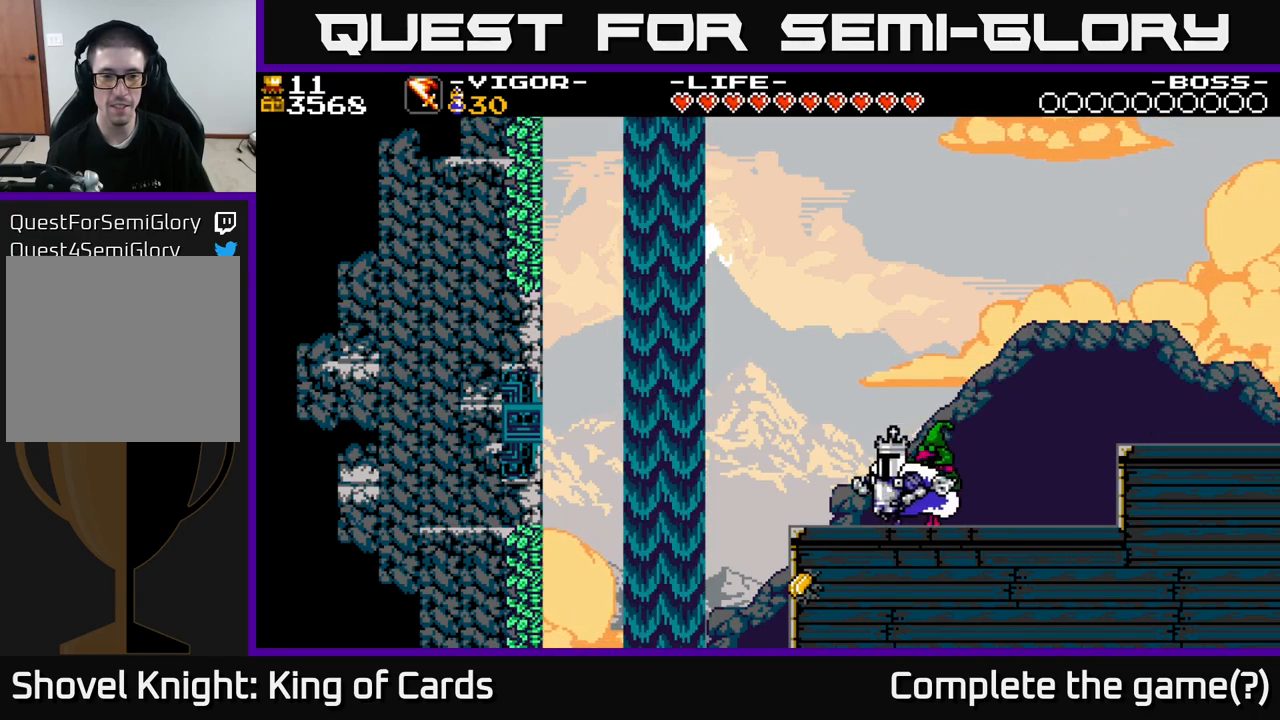
{"buttons": ["A", "DPAD_LEFT"], "right_stick": "center", "events": [[366, "A", "down"]]}
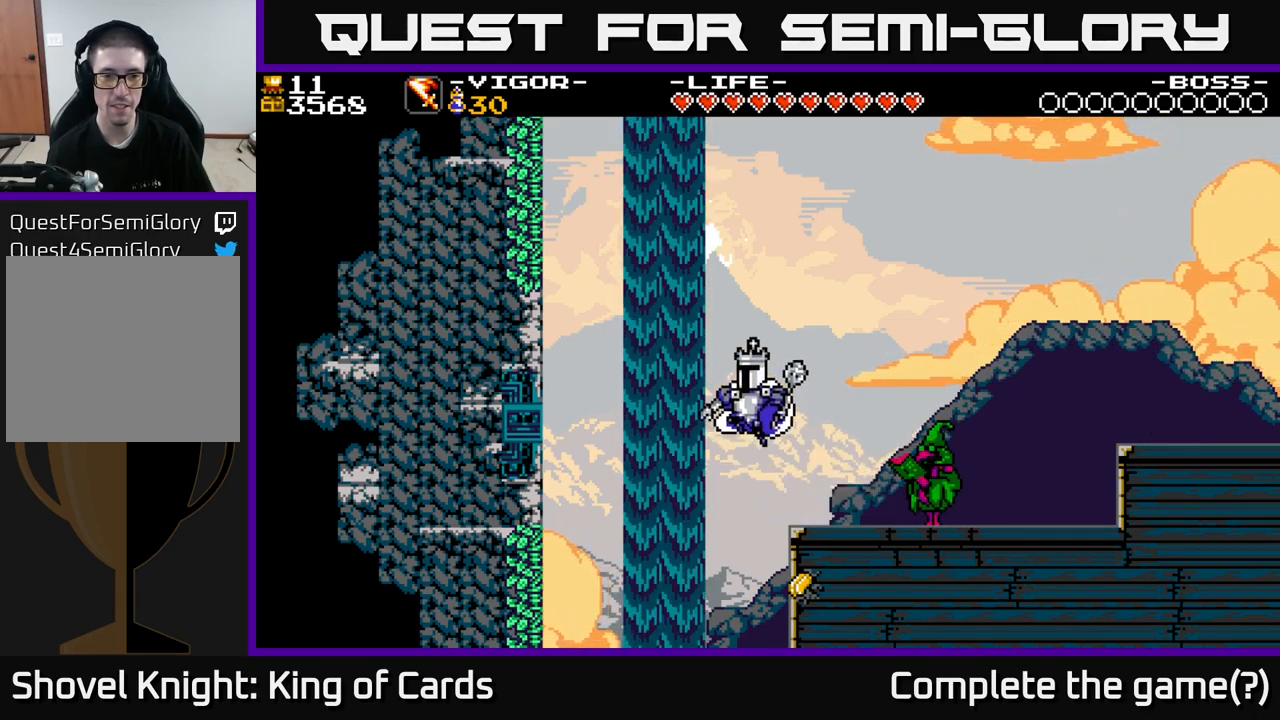
{"buttons": ["X", "DPAD_LEFT"], "right_stick": "center", "events": [[216, "A", "up"], [466, "X", "down"]]}
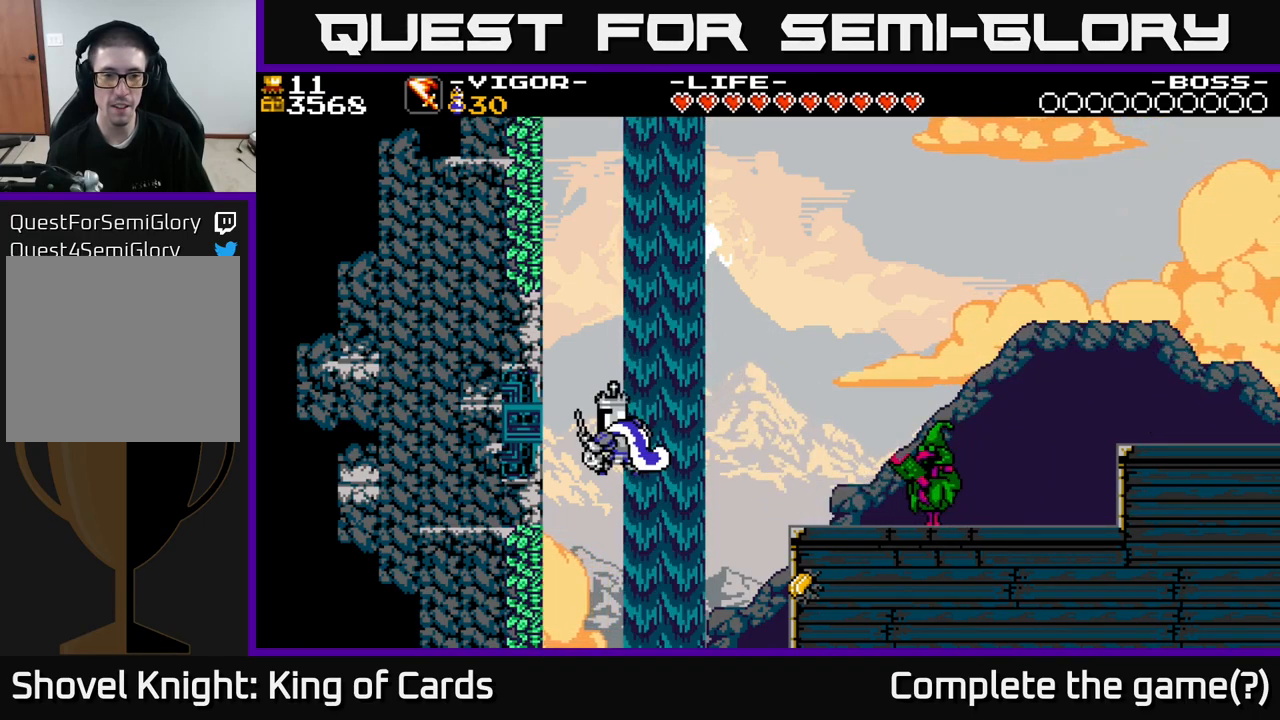
{"buttons": ["DPAD_LEFT"], "right_stick": "center", "events": [[233, "X", "up"]]}
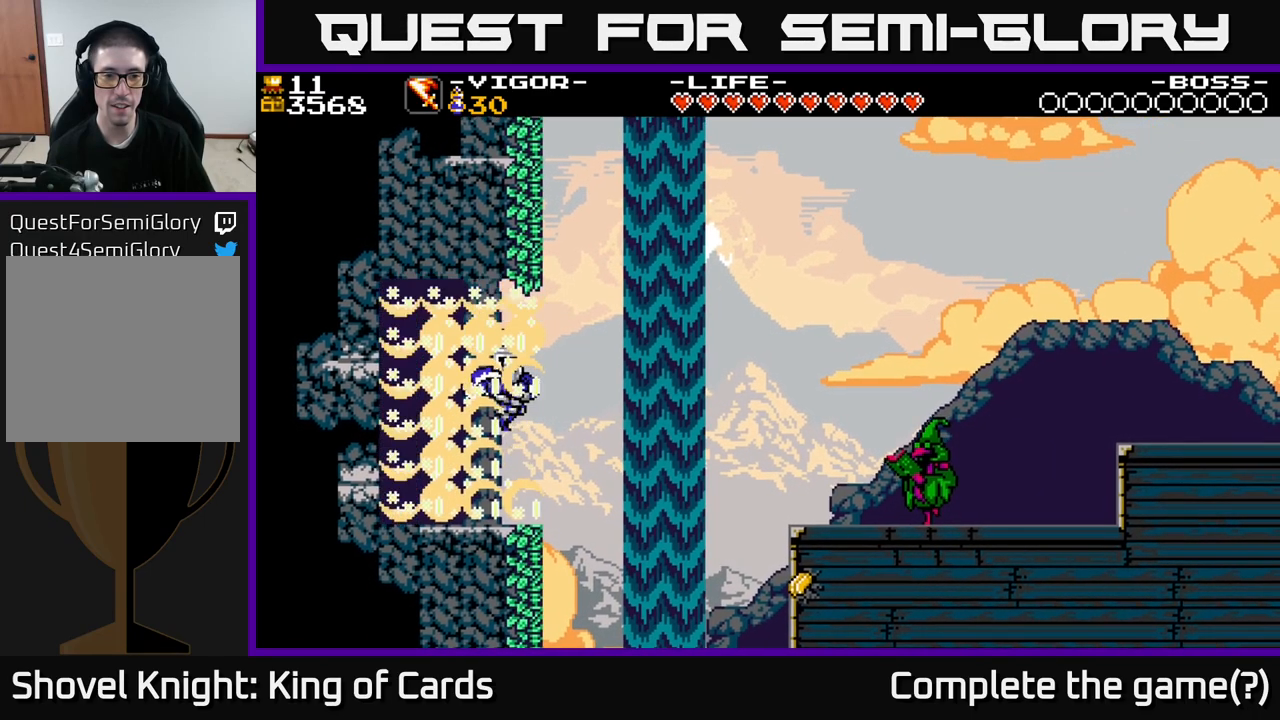
{"buttons": [], "right_stick": "center", "events": [[233, "DPAD_LEFT", "up"]]}